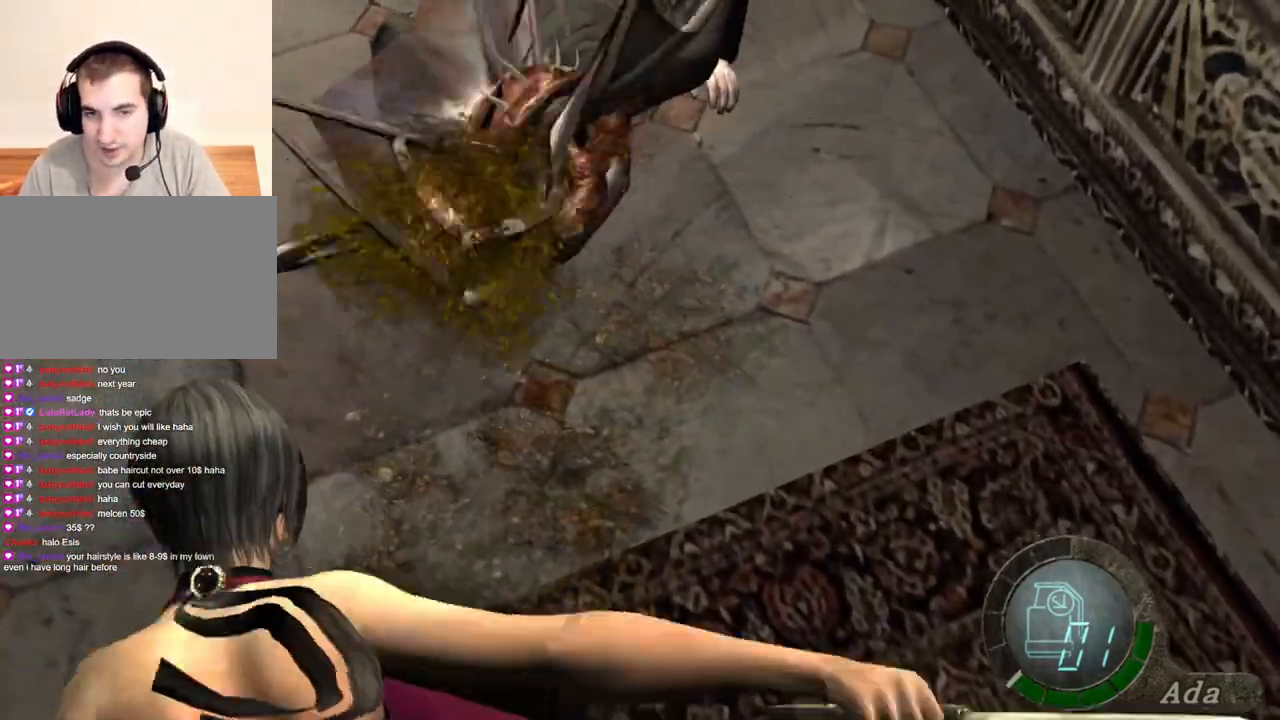
Gameplay with keyboard and mouse; each line is a JSON object with the keys and mouse buttons held at the frame after it. "events" lists presses ("down") and releases ("up") of "1", "2", "3", "4", "5", "a", "alt", "b", "c", "ctrl", "d", "e", "f", "g", "q", "r", "s", "shift", "space", "t", "tab", "tilde", "v", "w", "x", "z", "mouse_left", "mouse_wheel", "mouse_right", "mouse_mb4" and "mouse_mb5" between this image and that frame as [ms after this image, input, new state], when the widget could be followed in between. "mouse_left", "mouse_wheel", "mouse_right", "mouse_mb4", "mouse_mb5" = the "left", "wheel", "right", "mb4", "mb5" buttons of the "mouse" list. No other keys are recorded. "wheel" means that the mouse wheel is clicked or scrolled. Mouse movement is not recorded.
{"keys": ["space"], "mouse": ["left"], "events": [[67, "mouse_left", "down"]]}
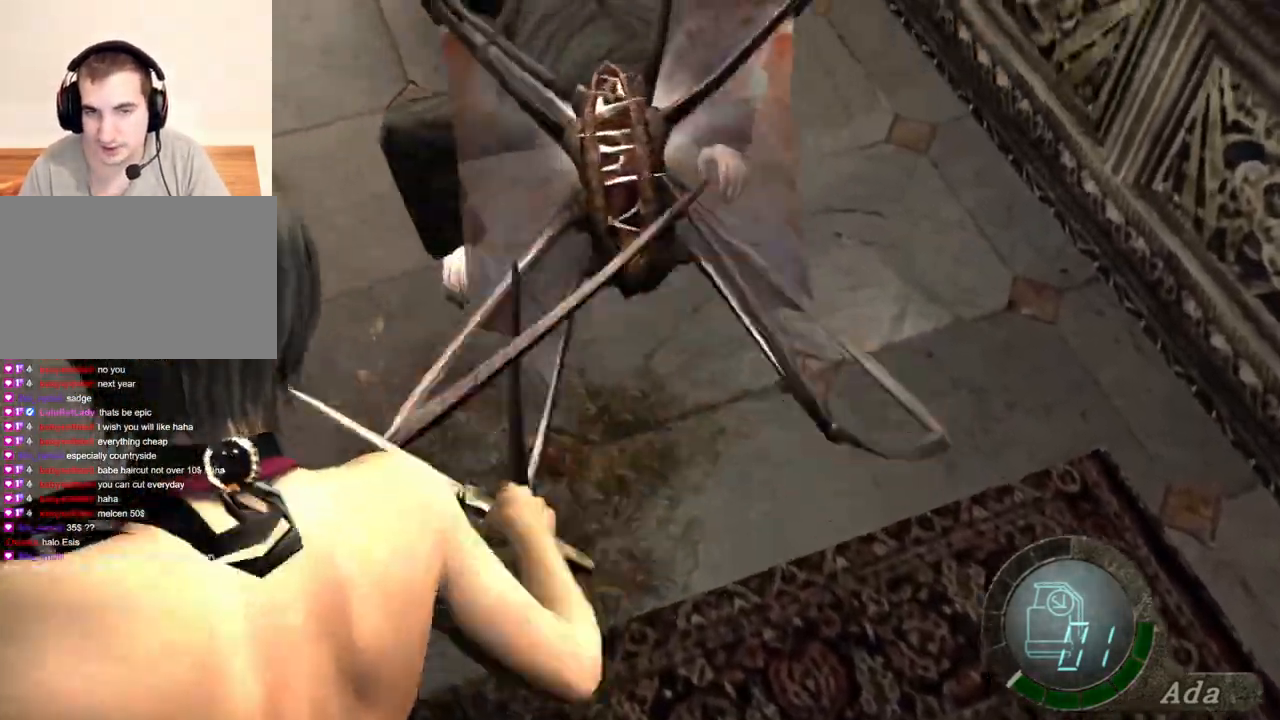
{"keys": ["space"], "mouse": [], "events": [[468, "mouse_left", "up"]]}
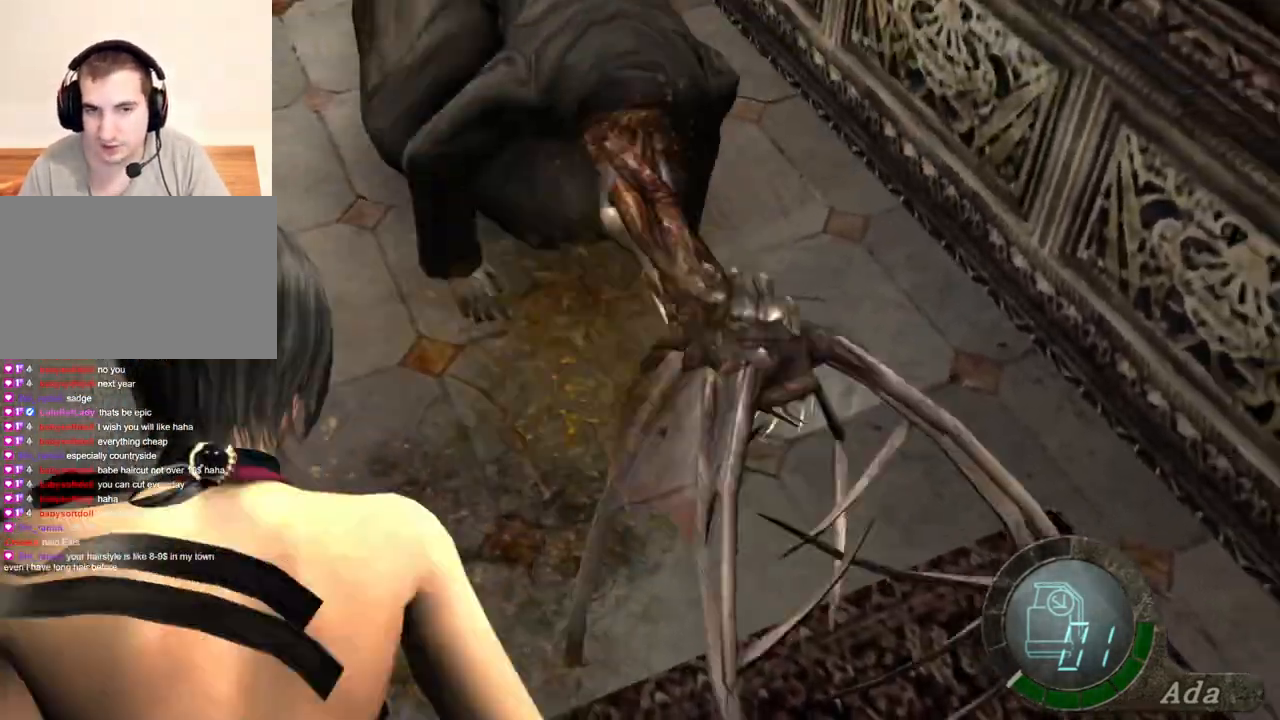
{"keys": ["space"], "mouse": ["left"], "events": [[33, "mouse_left", "down"]]}
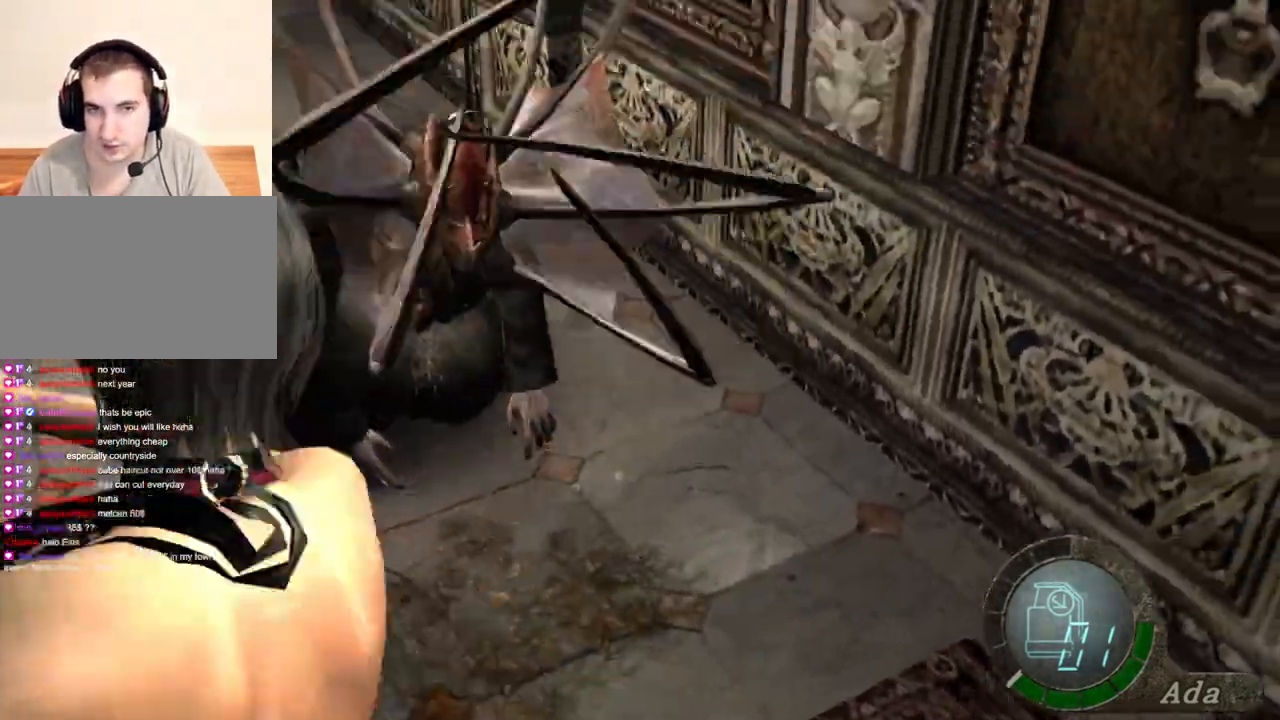
{"keys": ["space"], "mouse": [], "events": [[233, "mouse_left", "up"]]}
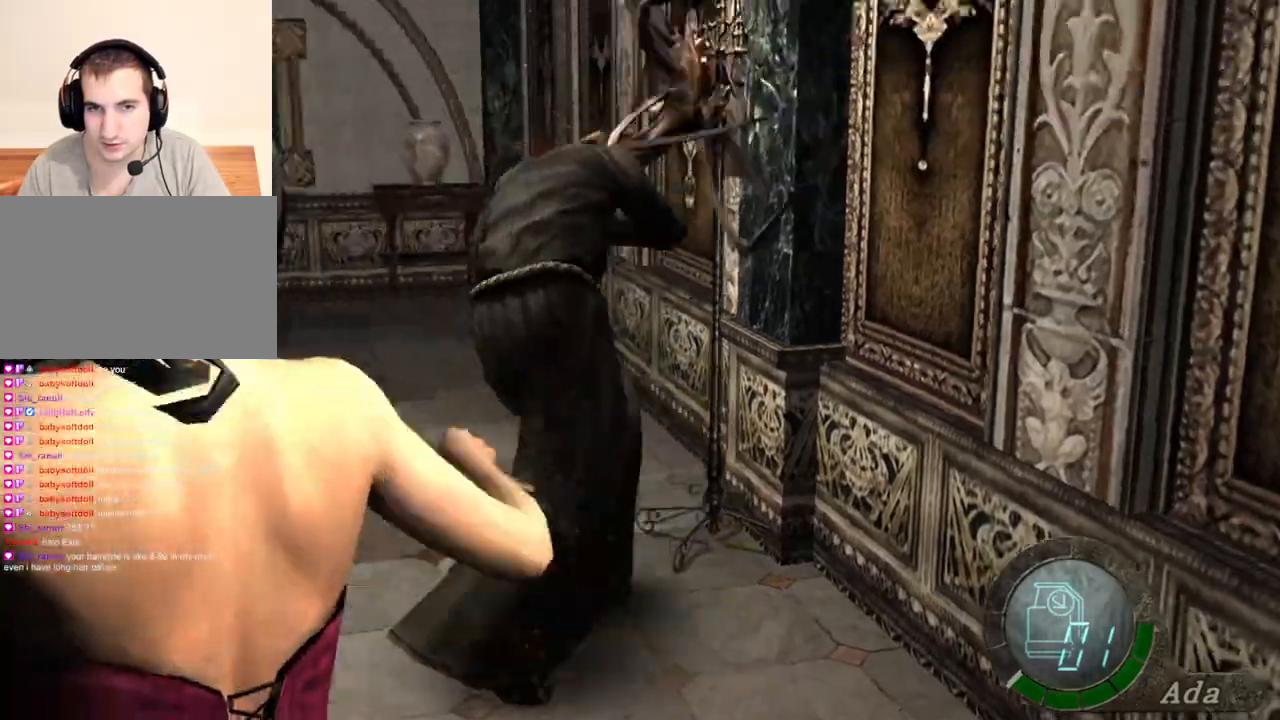
{"keys": [], "mouse": [], "events": [[33, "w", "down"], [66, "shift", "down"], [66, "space", "up"], [267, "a", "down"], [400, "a", "up"], [467, "shift", "up"], [467, "w", "up"]]}
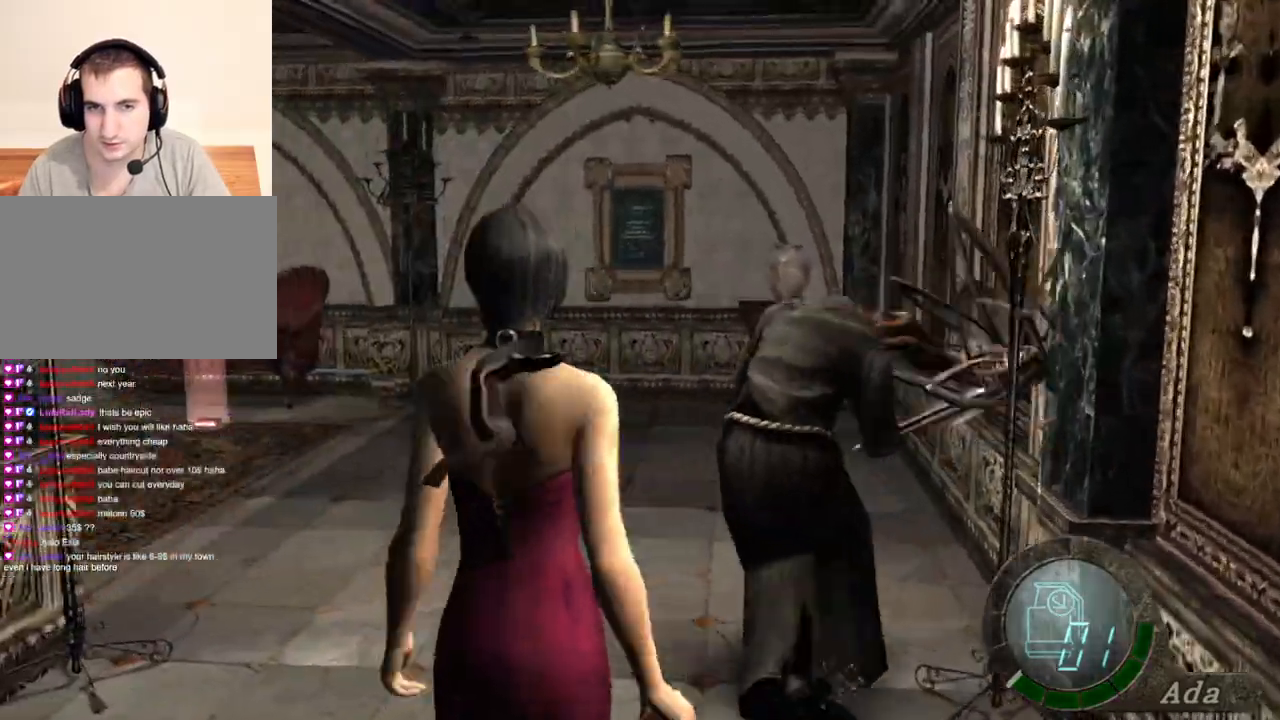
{"keys": [], "mouse": [], "events": [[34, "s", "down"], [201, "s", "up"]]}
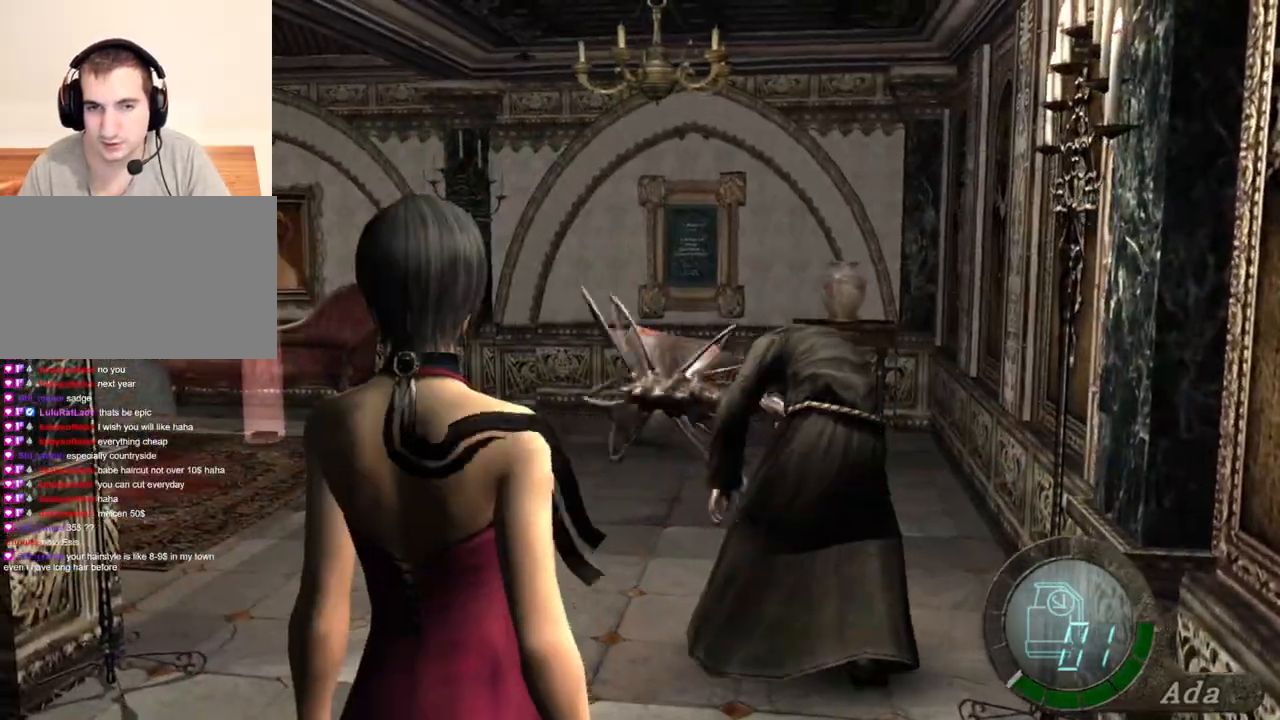
{"keys": ["d", "shift", "w"], "mouse": [], "events": [[167, "w", "down"], [200, "shift", "down"], [501, "d", "down"]]}
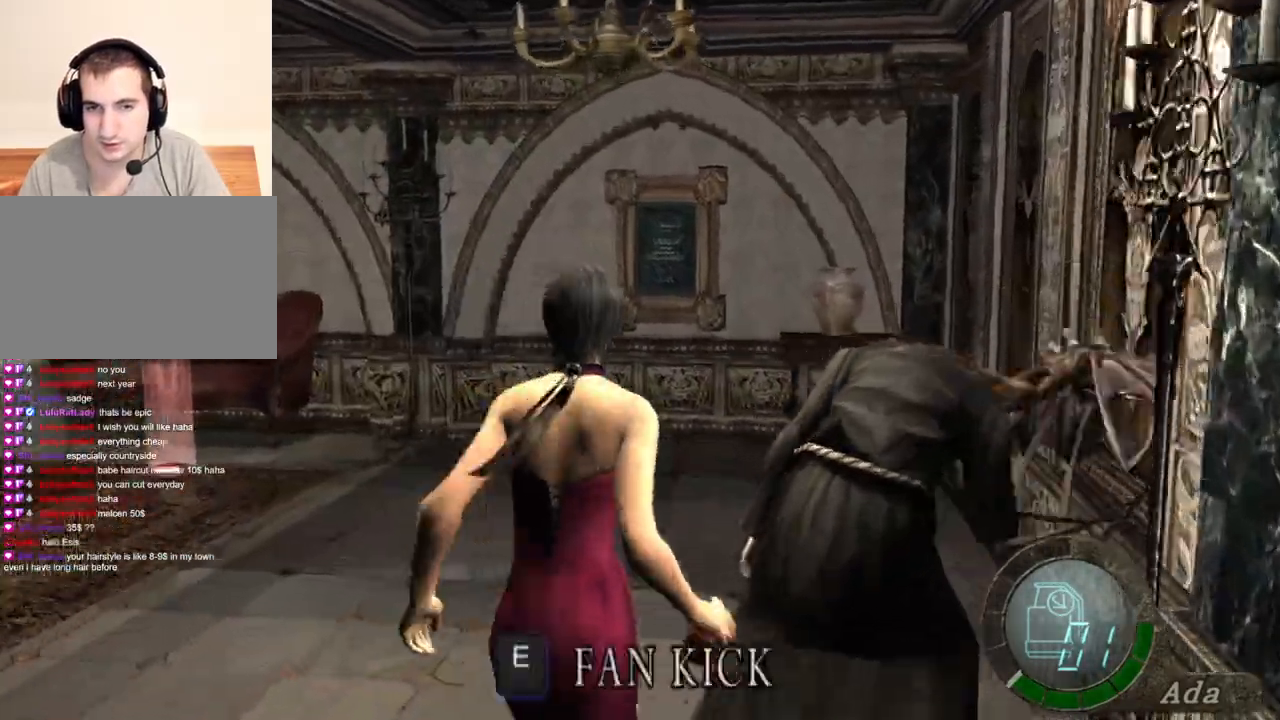
{"keys": ["d", "shift", "w"], "mouse": ["right"], "events": [[501, "mouse_right", "down"]]}
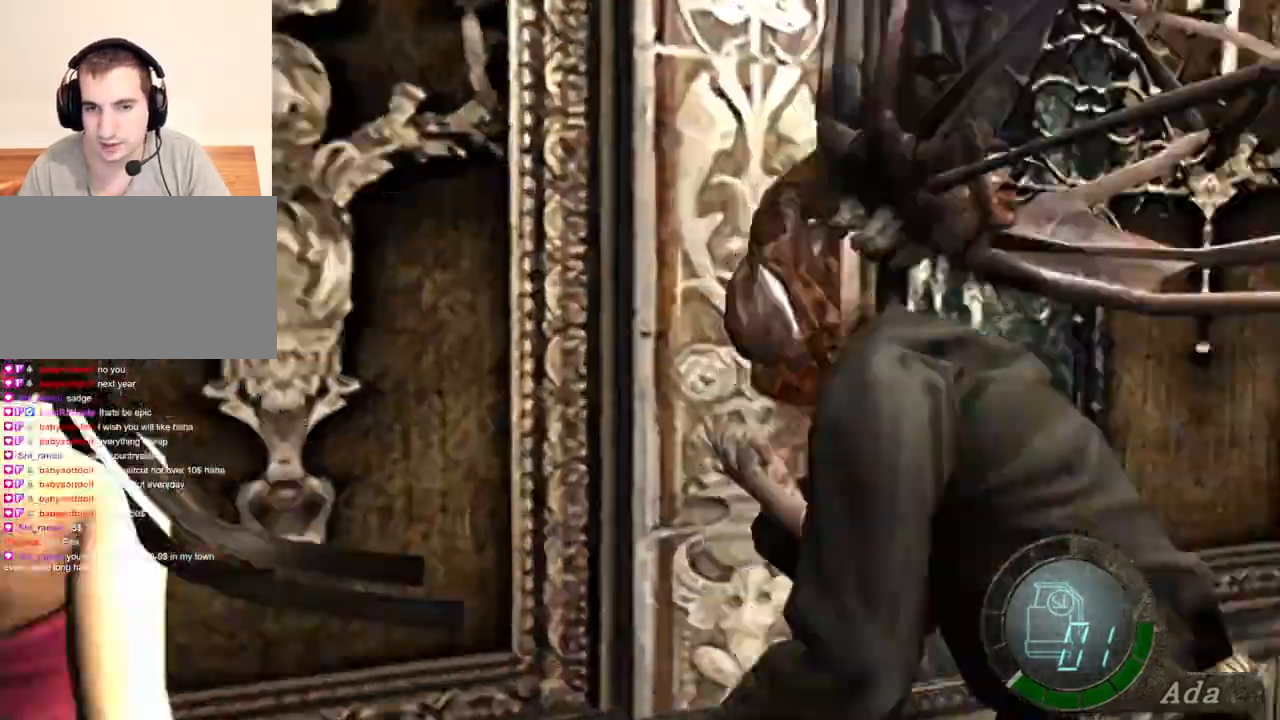
{"keys": ["e", "w"], "mouse": [], "events": [[33, "shift", "up"], [100, "d", "up"], [100, "mouse_right", "up"], [133, "e", "down"], [233, "e", "up"], [267, "e", "down"], [333, "e", "up"], [367, "e", "down"]]}
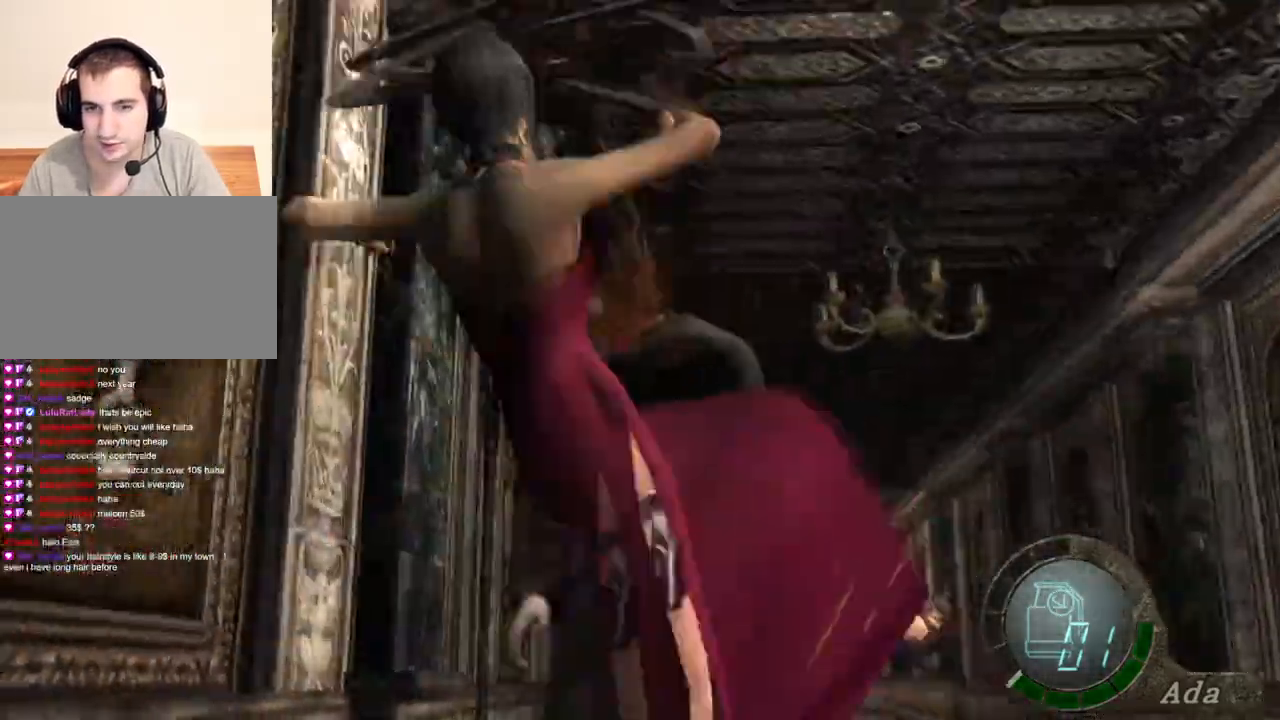
{"keys": ["shift", "w"], "mouse": [], "events": [[101, "e", "up"], [167, "w", "up"], [434, "w", "down"], [501, "shift", "down"]]}
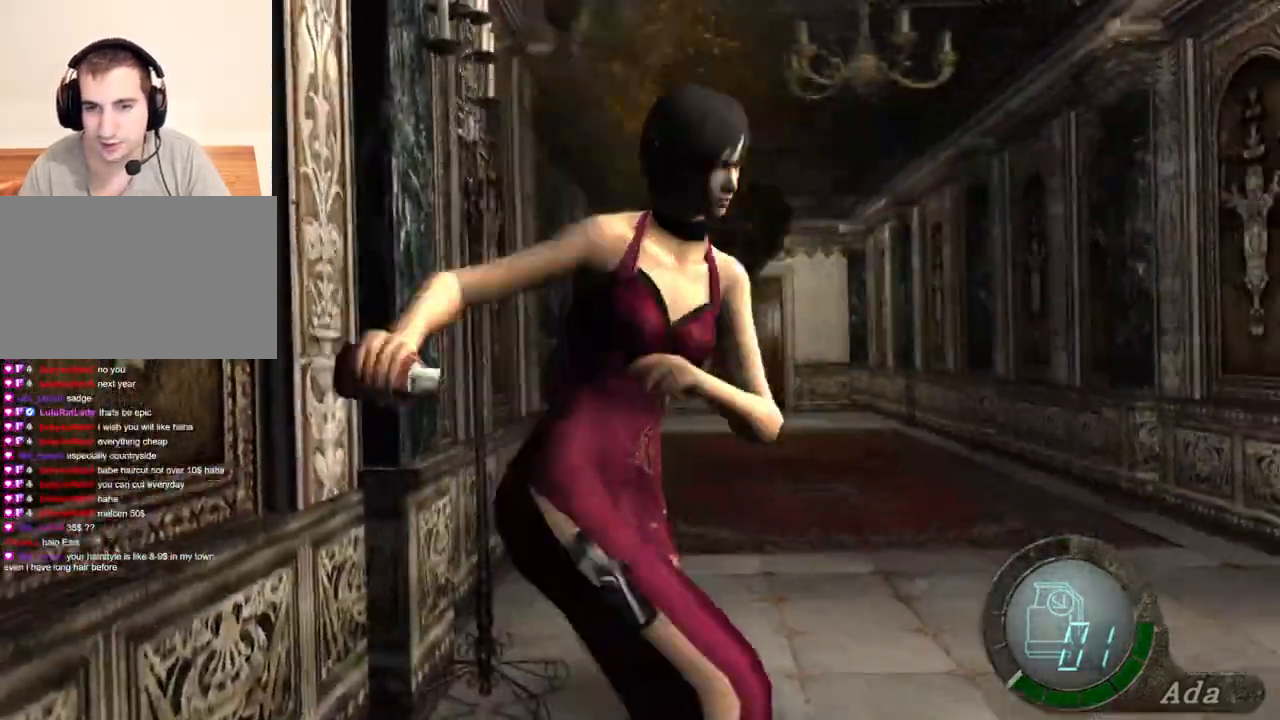
{"keys": ["shift", "w"], "mouse": [], "events": [[67, "d", "down"], [501, "d", "up"]]}
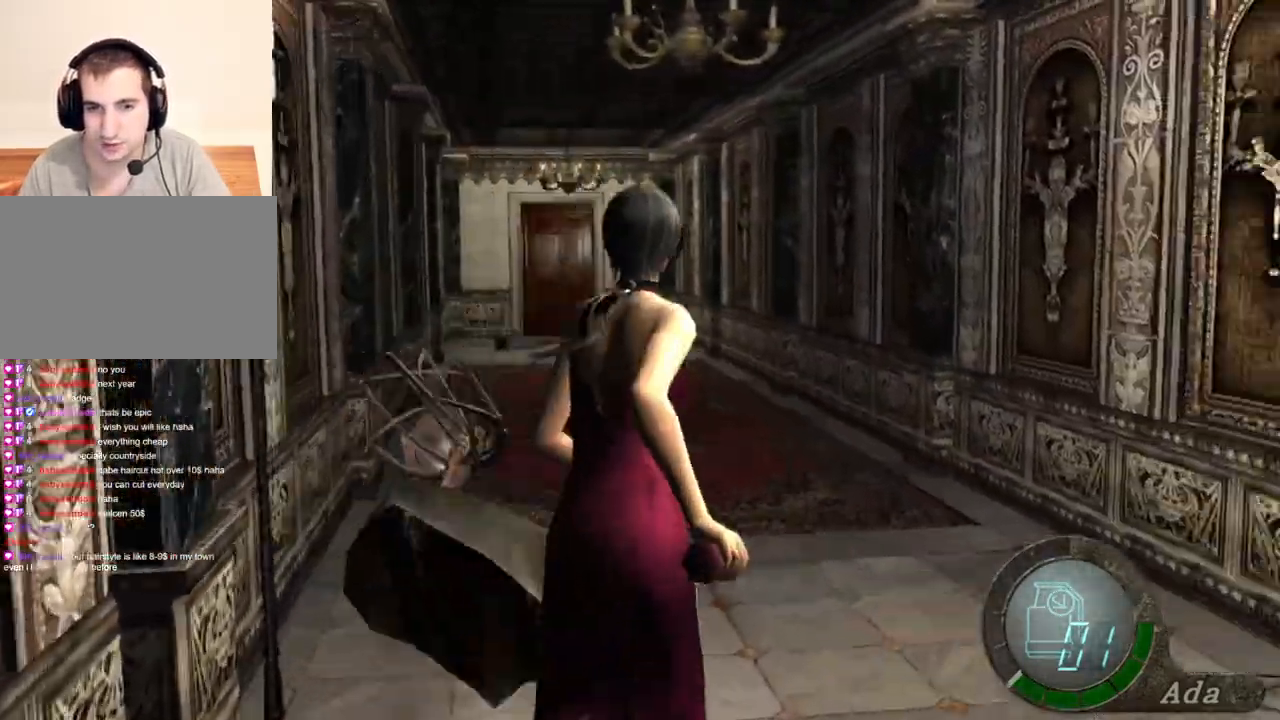
{"keys": ["a", "shift", "w"], "mouse": [], "events": [[200, "a", "down"]]}
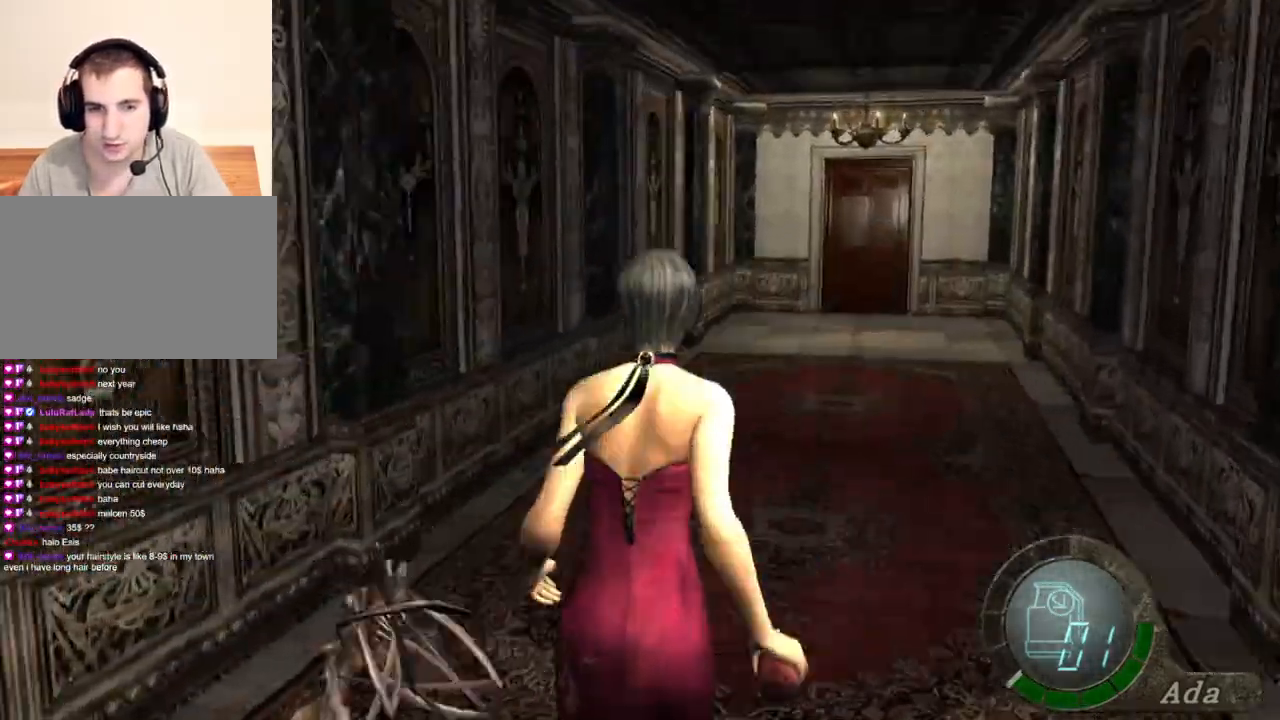
{"keys": ["space"], "mouse": [], "events": [[267, "mouse_right", "down"], [300, "mouse_right", "up"], [334, "shift", "up"], [334, "space", "down"], [334, "w", "up"], [434, "a", "up"]]}
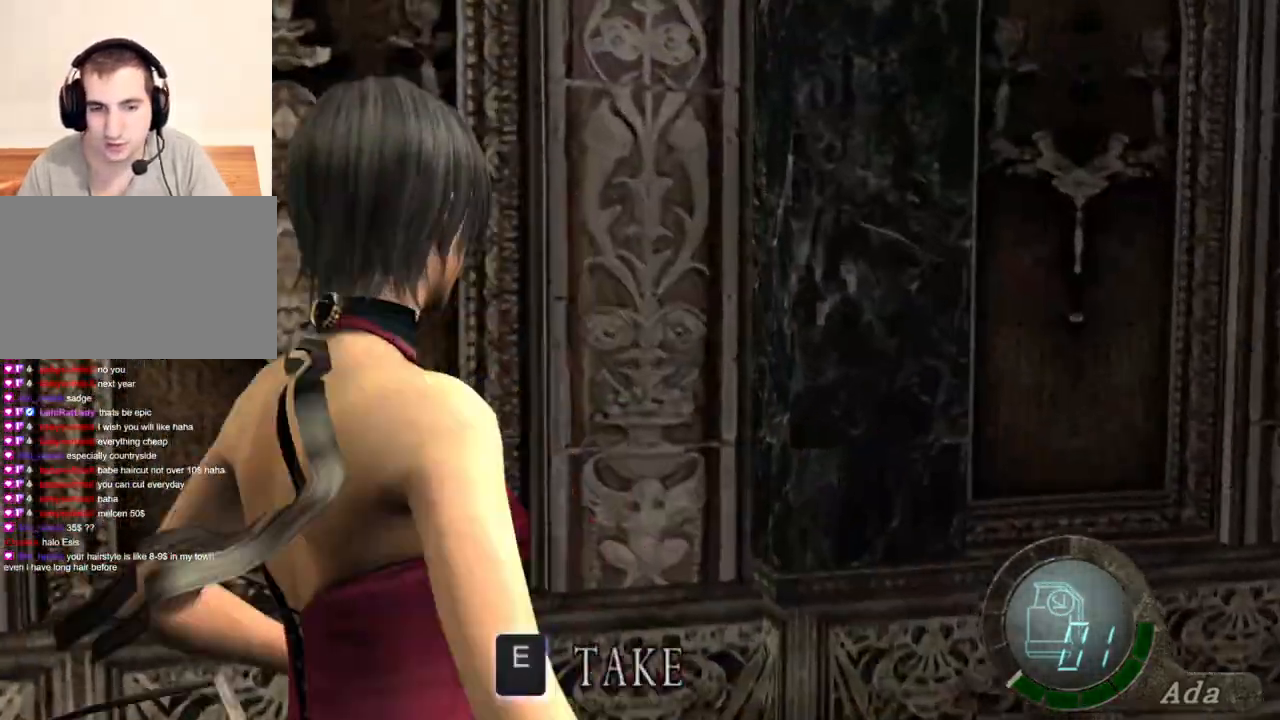
{"keys": ["space"], "mouse": ["left"], "events": [[301, "mouse_left", "down"]]}
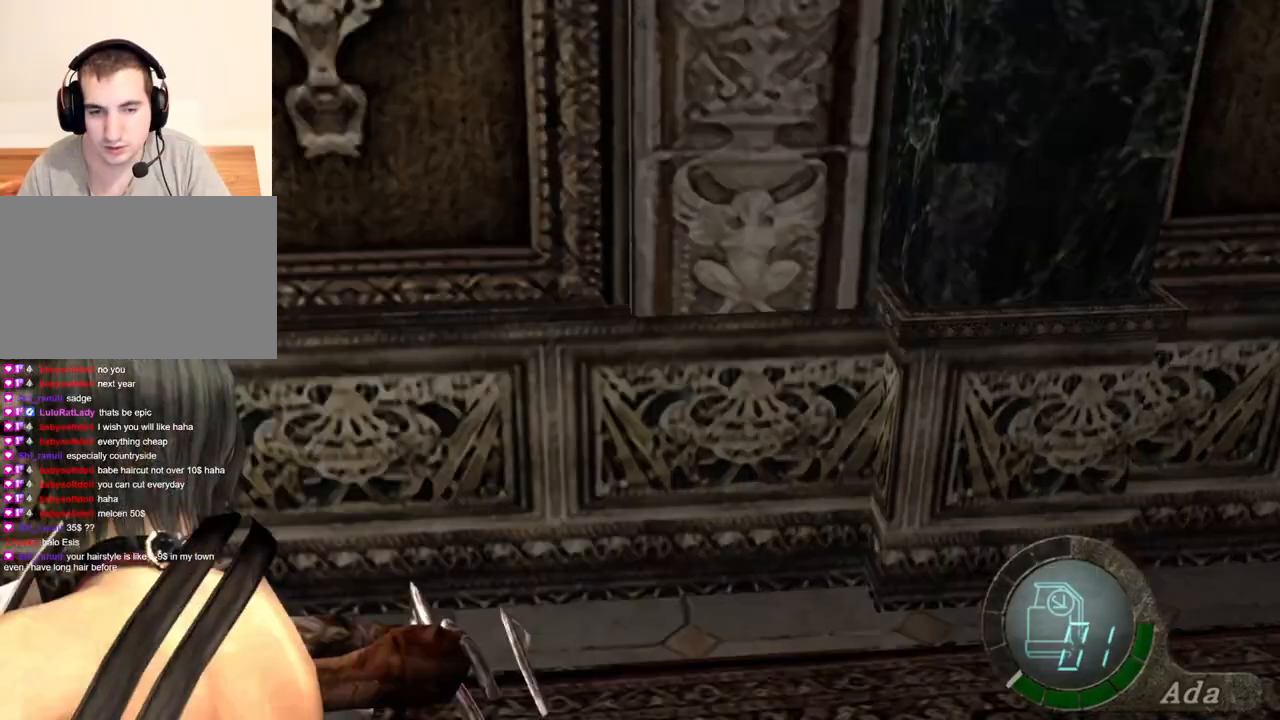
{"keys": ["space"], "mouse": ["left"], "events": []}
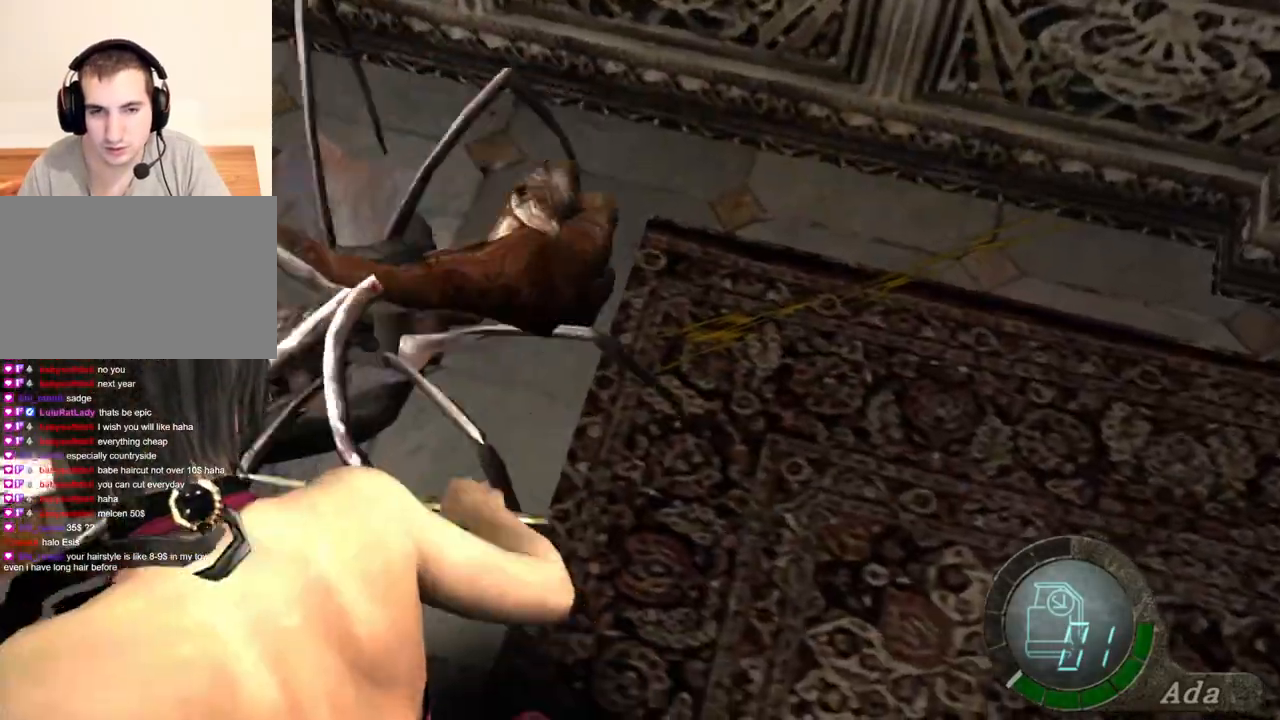
{"keys": ["space"], "mouse": ["left"], "events": []}
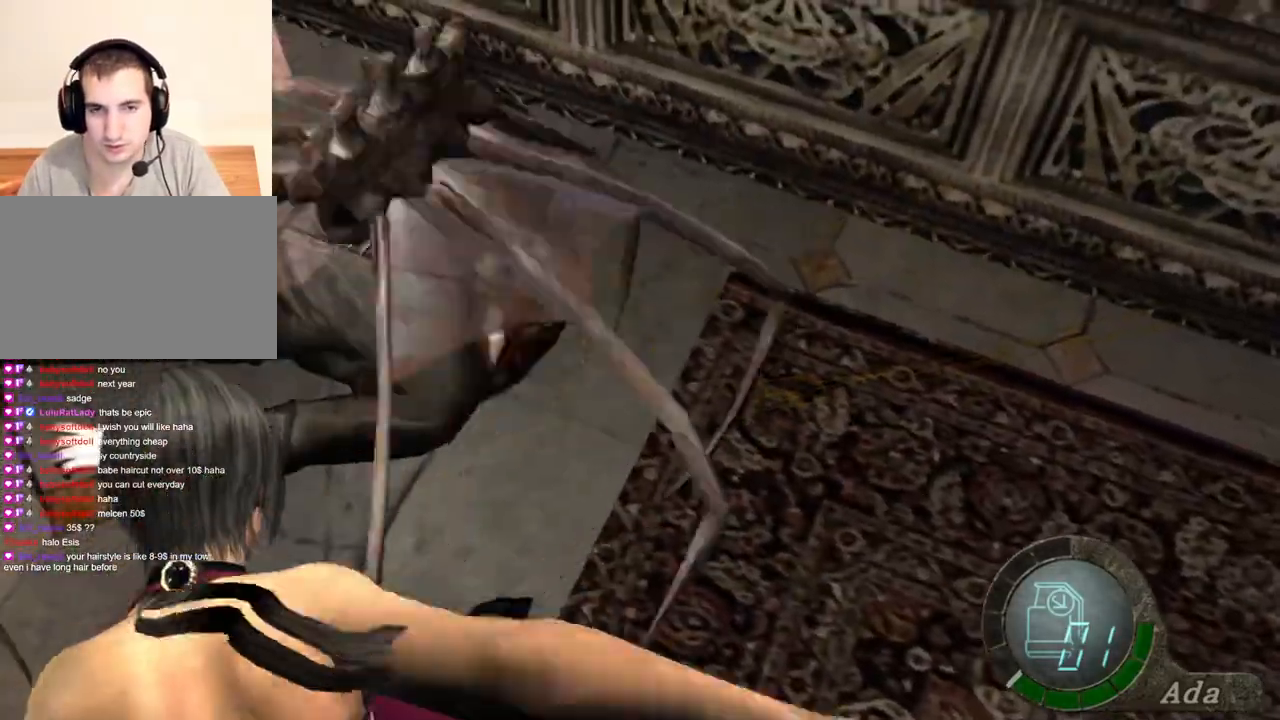
{"keys": ["space"], "mouse": ["left"], "events": []}
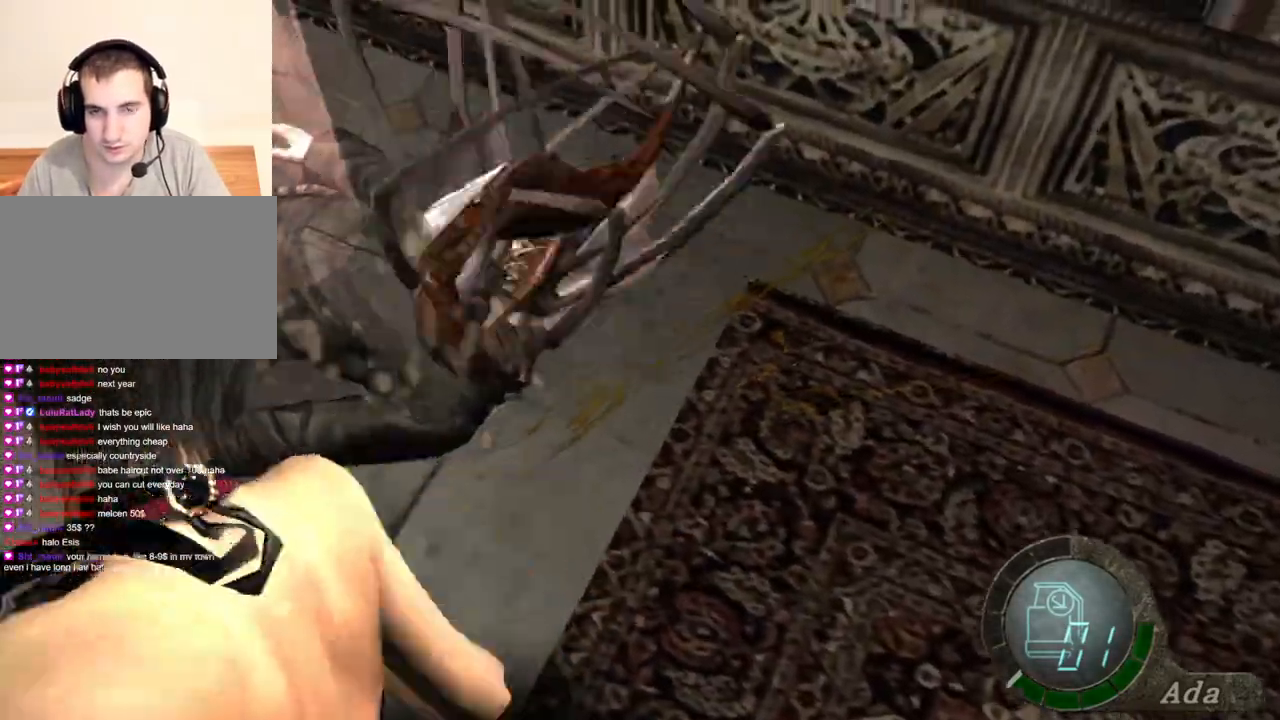
{"keys": ["space"], "mouse": ["left"], "events": []}
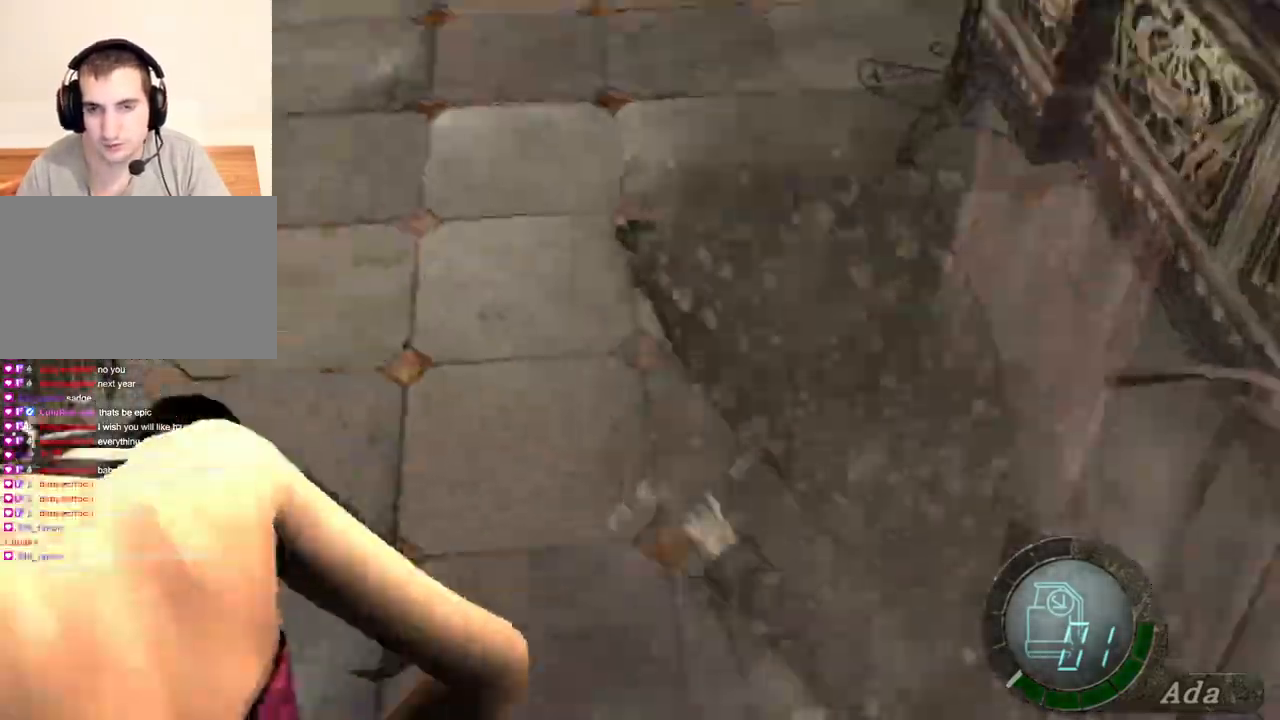
{"keys": ["a", "w"], "mouse": [], "events": [[100, "mouse_left", "up"], [133, "space", "up"], [200, "a", "down"], [267, "w", "down"]]}
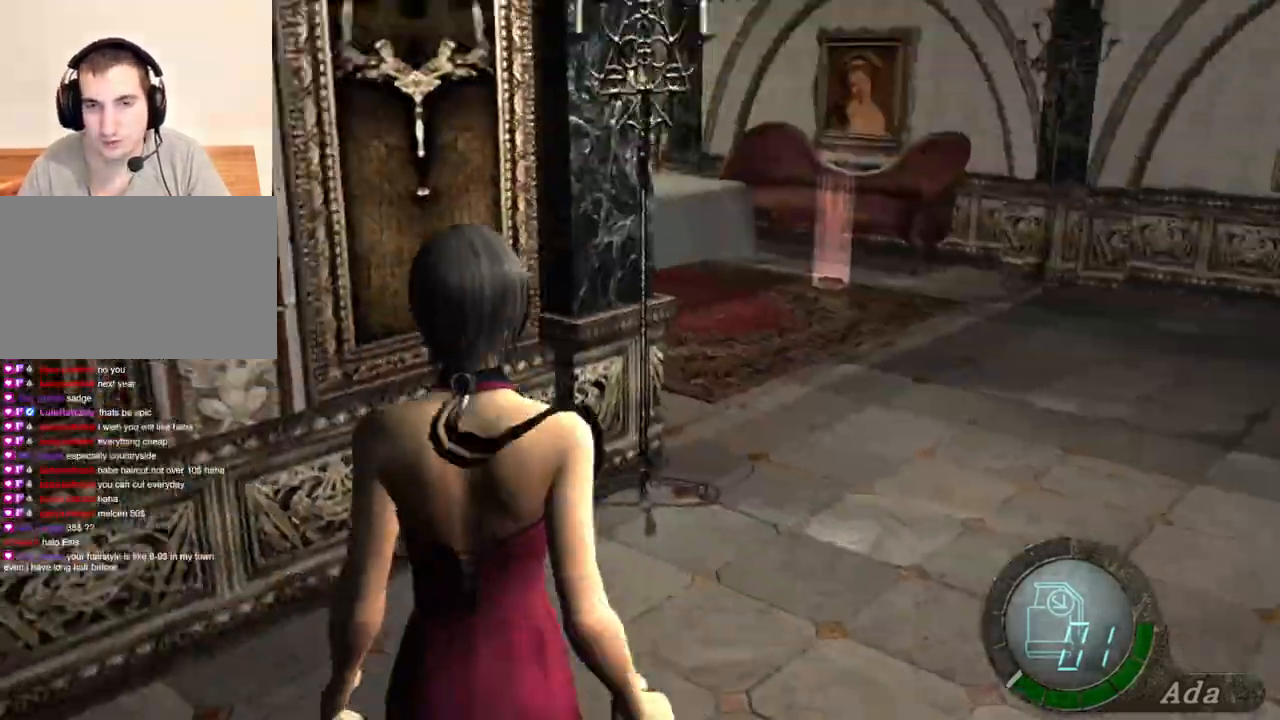
{"keys": ["d", "w"], "mouse": [], "events": [[100, "a", "up"], [400, "d", "down"]]}
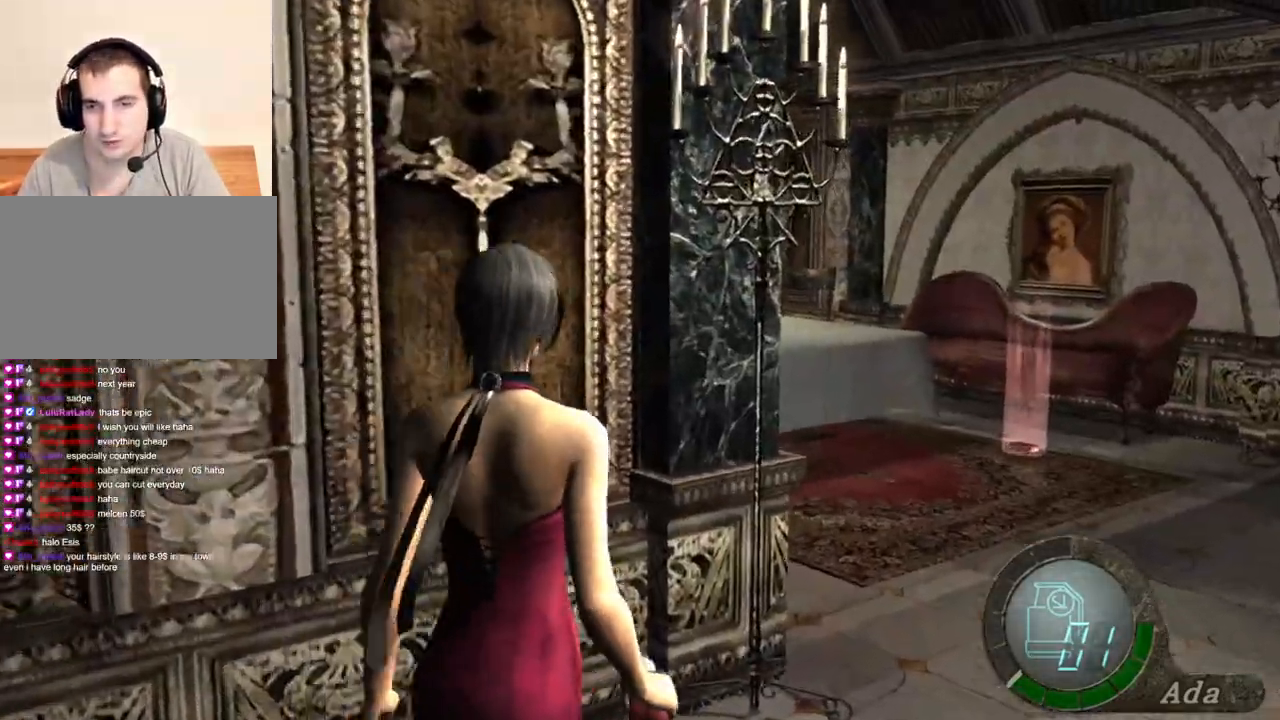
{"keys": ["shift", "w"], "mouse": [], "events": [[34, "shift", "down"], [301, "d", "up"]]}
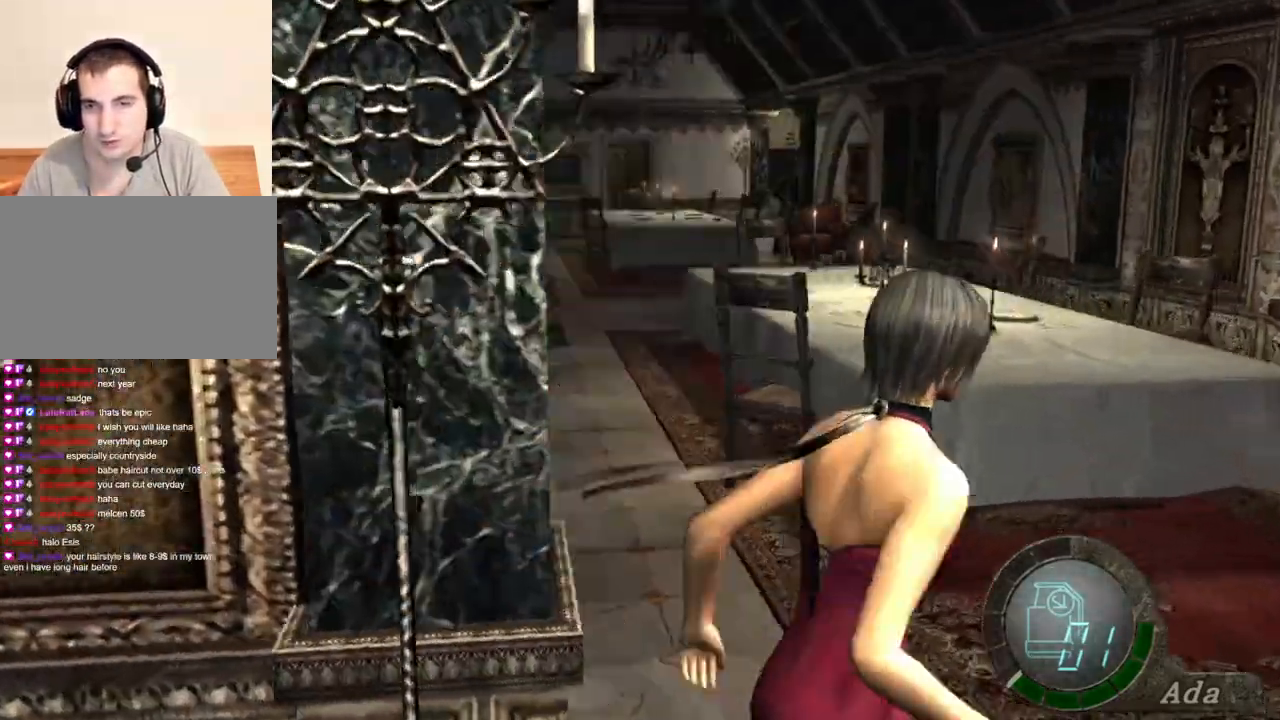
{"keys": ["shift", "w"], "mouse": [], "events": [[34, "mouse_right", "down"], [134, "mouse_right", "up"], [267, "a", "down"], [334, "a", "up"]]}
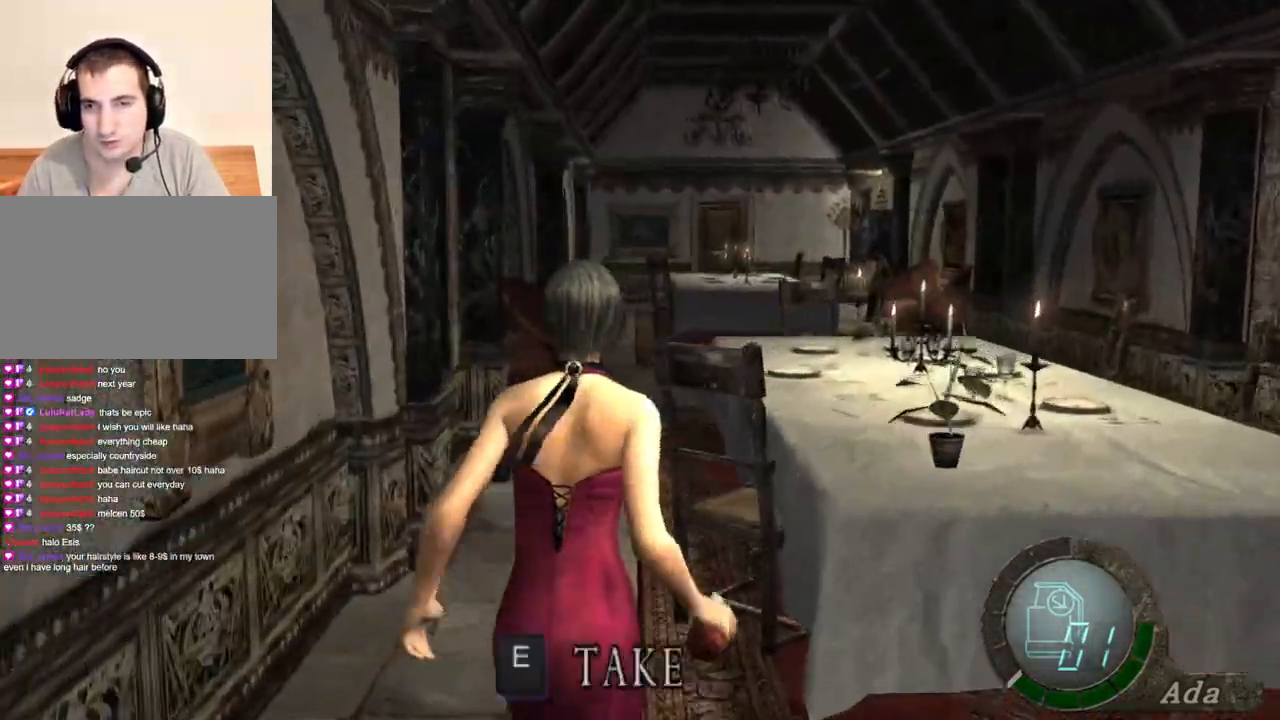
{"keys": ["a", "shift", "w"], "mouse": [], "events": [[67, "e", "down"], [167, "e", "up"], [200, "e", "down"], [401, "a", "down"], [401, "e", "up"]]}
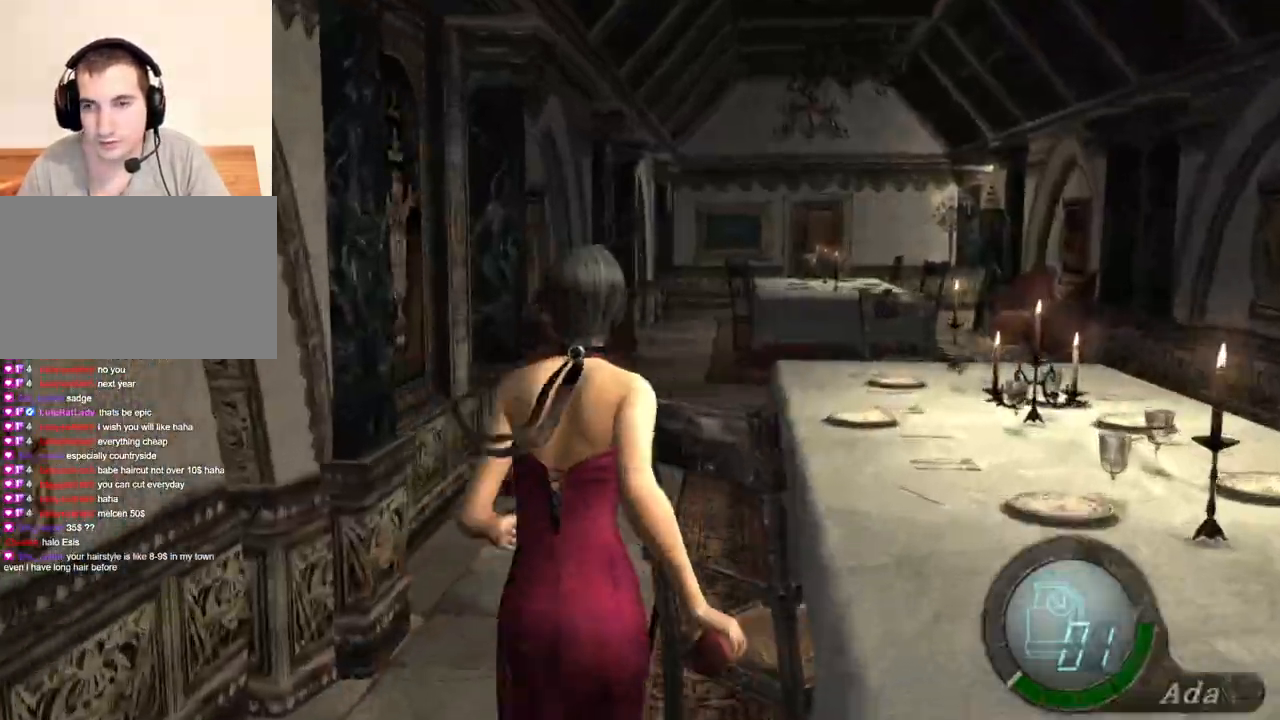
{"keys": ["shift", "w"], "mouse": [], "events": [[33, "a", "up"], [233, "d", "down"], [300, "d", "up"]]}
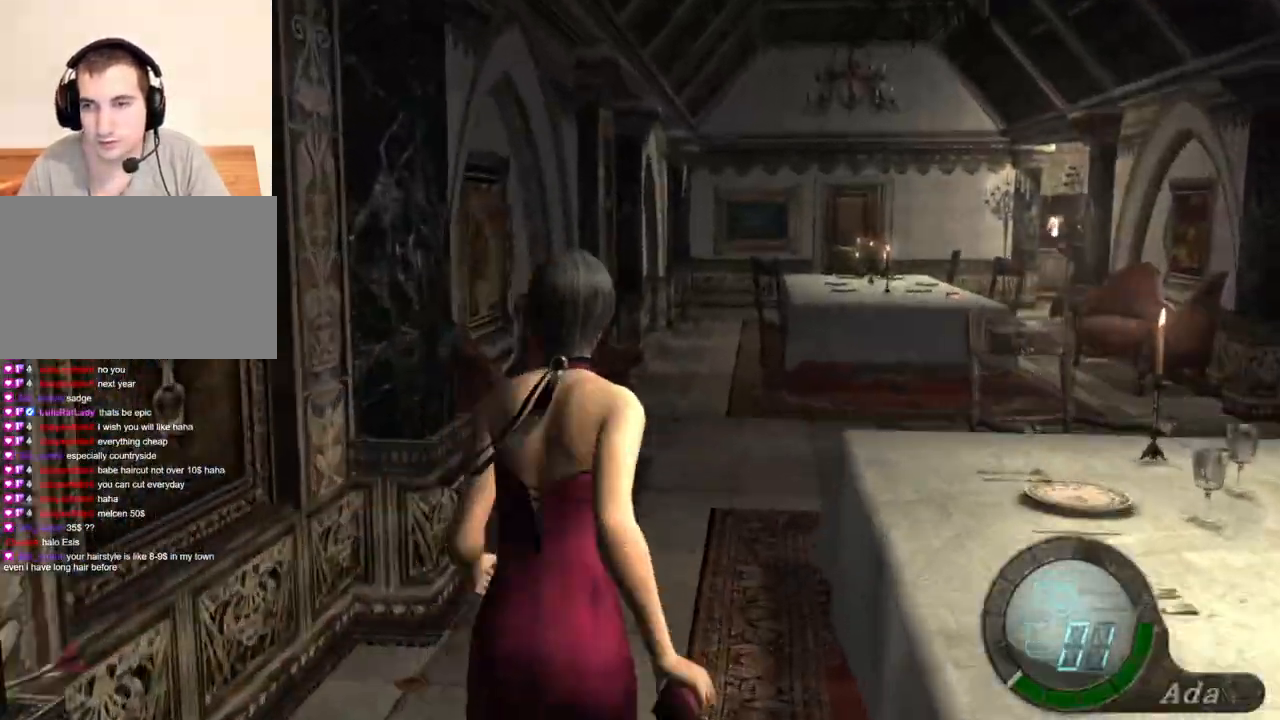
{"keys": ["a", "shift", "w"], "mouse": [], "events": [[200, "shift", "up"], [467, "a", "down"], [467, "shift", "down"]]}
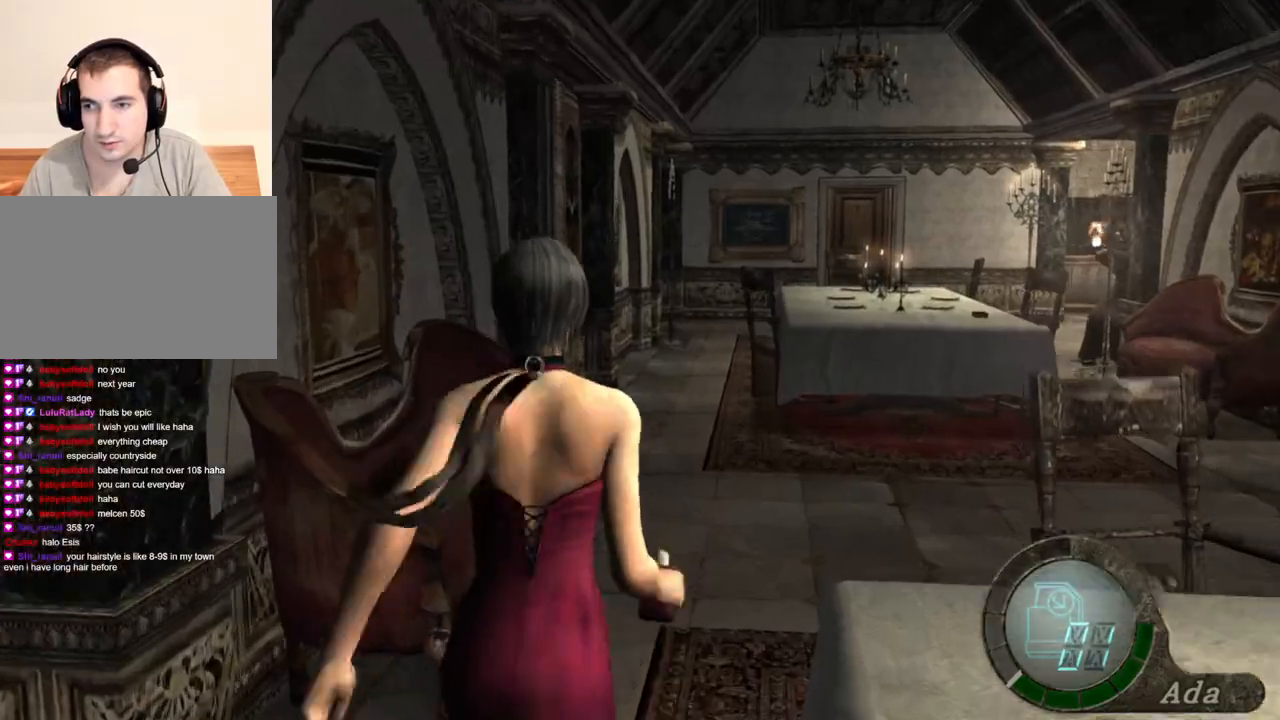
{"keys": ["shift", "w"], "mouse": [], "events": [[67, "a", "up"]]}
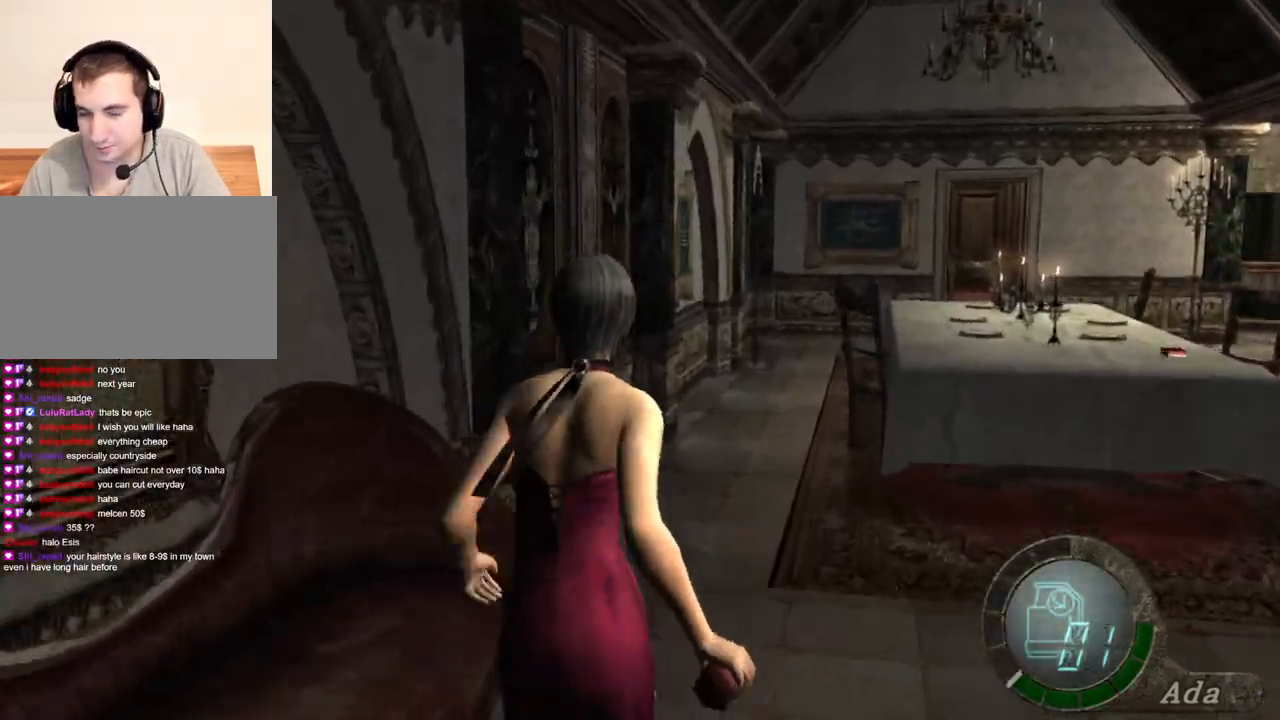
{"keys": ["shift", "w"], "mouse": [], "events": [[401, "a", "down"], [467, "a", "up"]]}
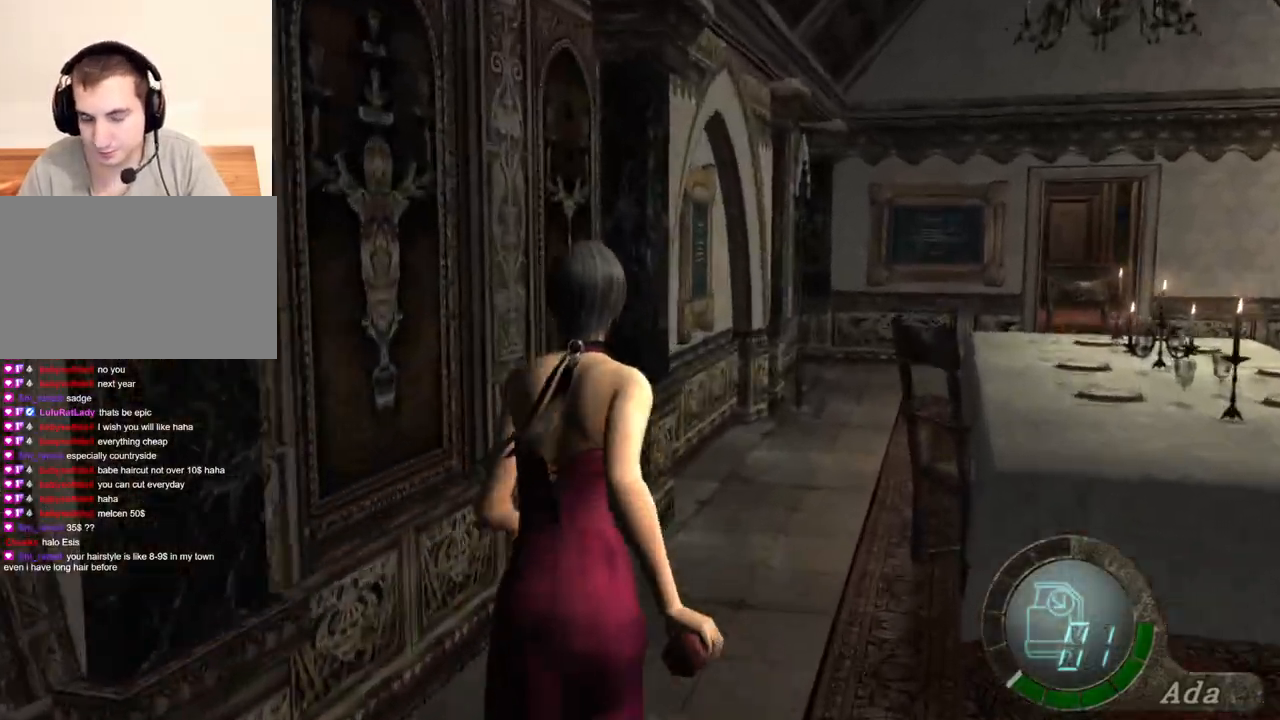
{"keys": ["shift", "w"], "mouse": [], "events": [[334, "d", "down"], [467, "d", "up"]]}
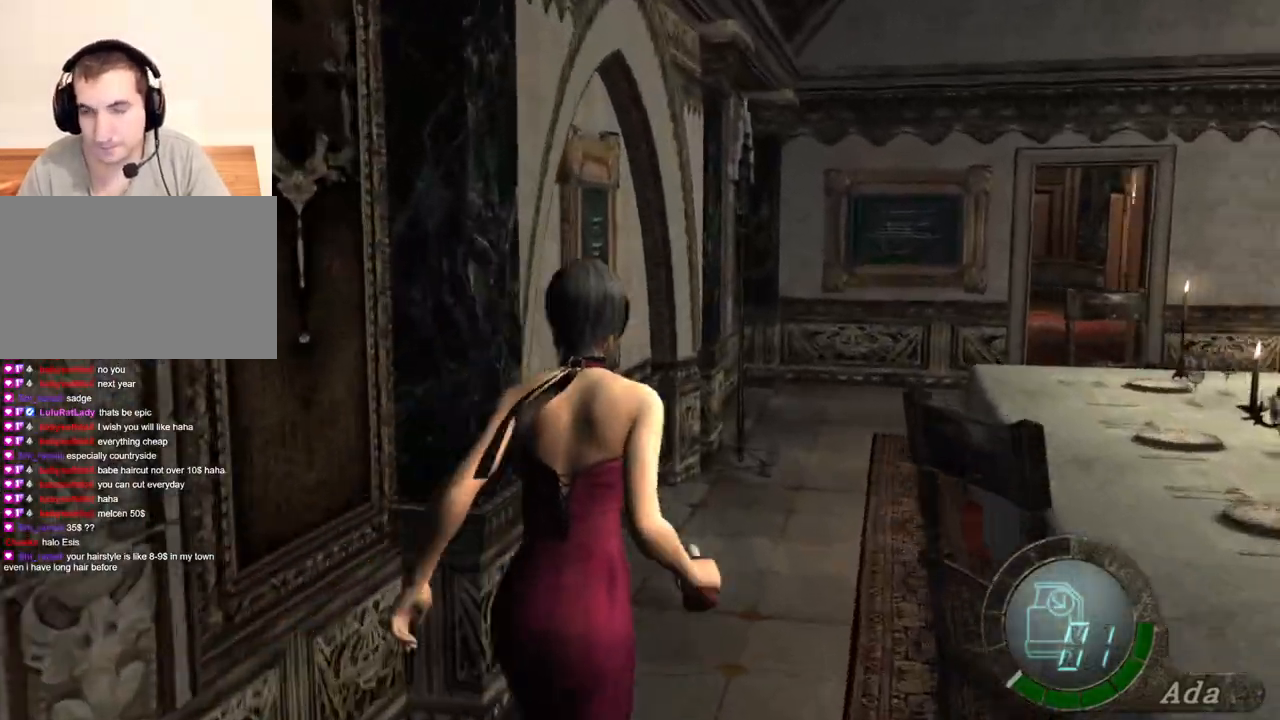
{"keys": ["d", "shift", "w"], "mouse": [], "events": [[500, "d", "down"]]}